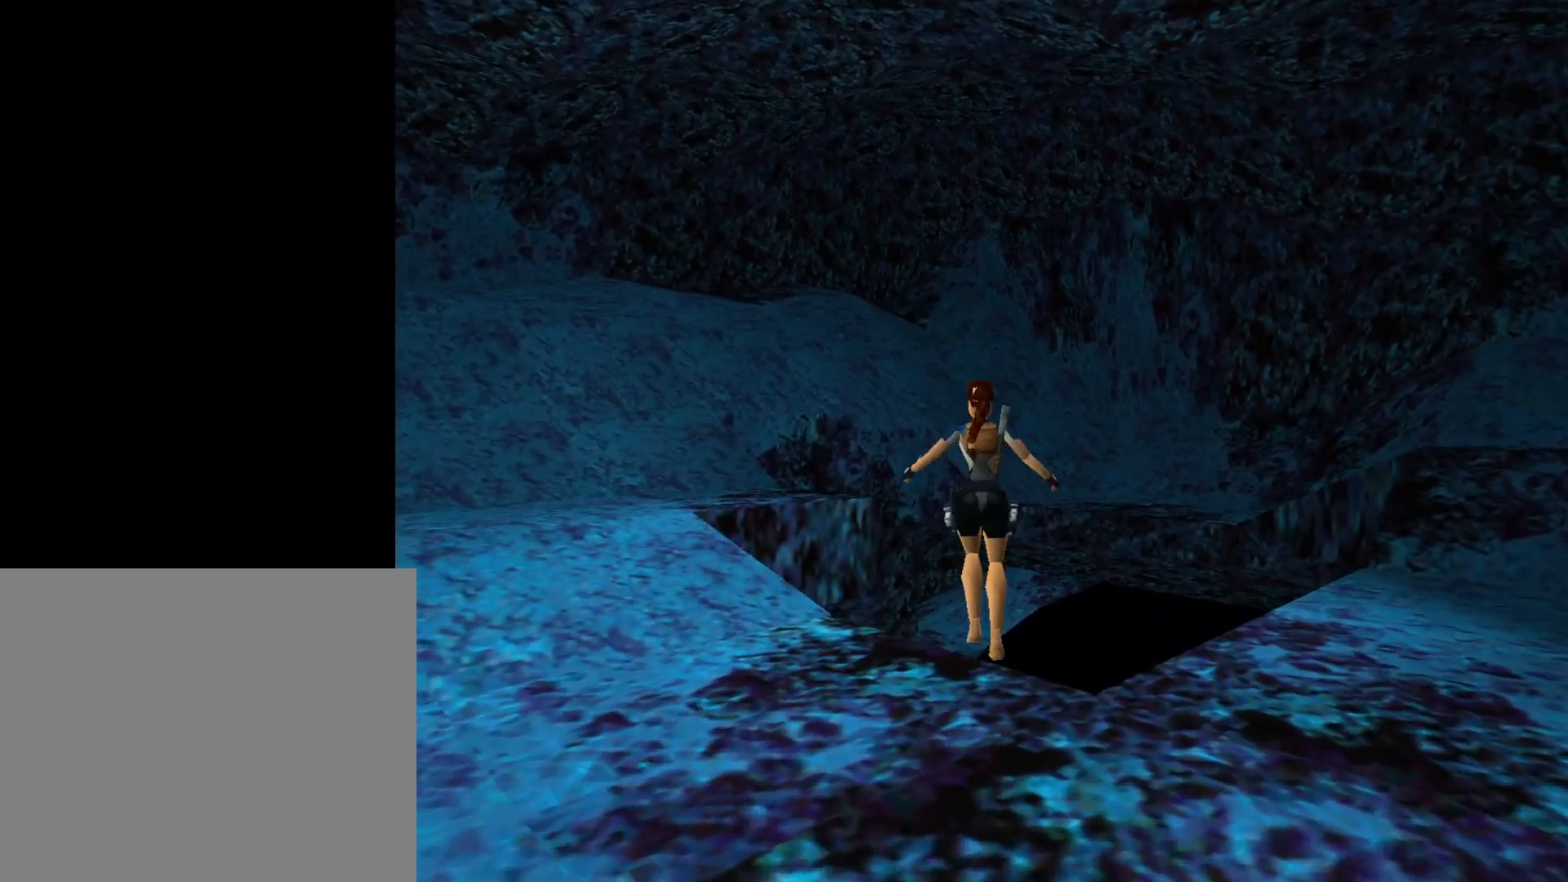
Gameplay with a controller (PlayStation layout); each line is a JSON object with the inputs held at the frame after it. "events" lists button and stick changes between this image and that frame as [ms after this image, input, new state], when the widget could be followed in between. Not read: left_stick right_stick.
{"buttons": ["DPAD_UP"], "events": [[333, "START", "down"], [483, "START", "up"]]}
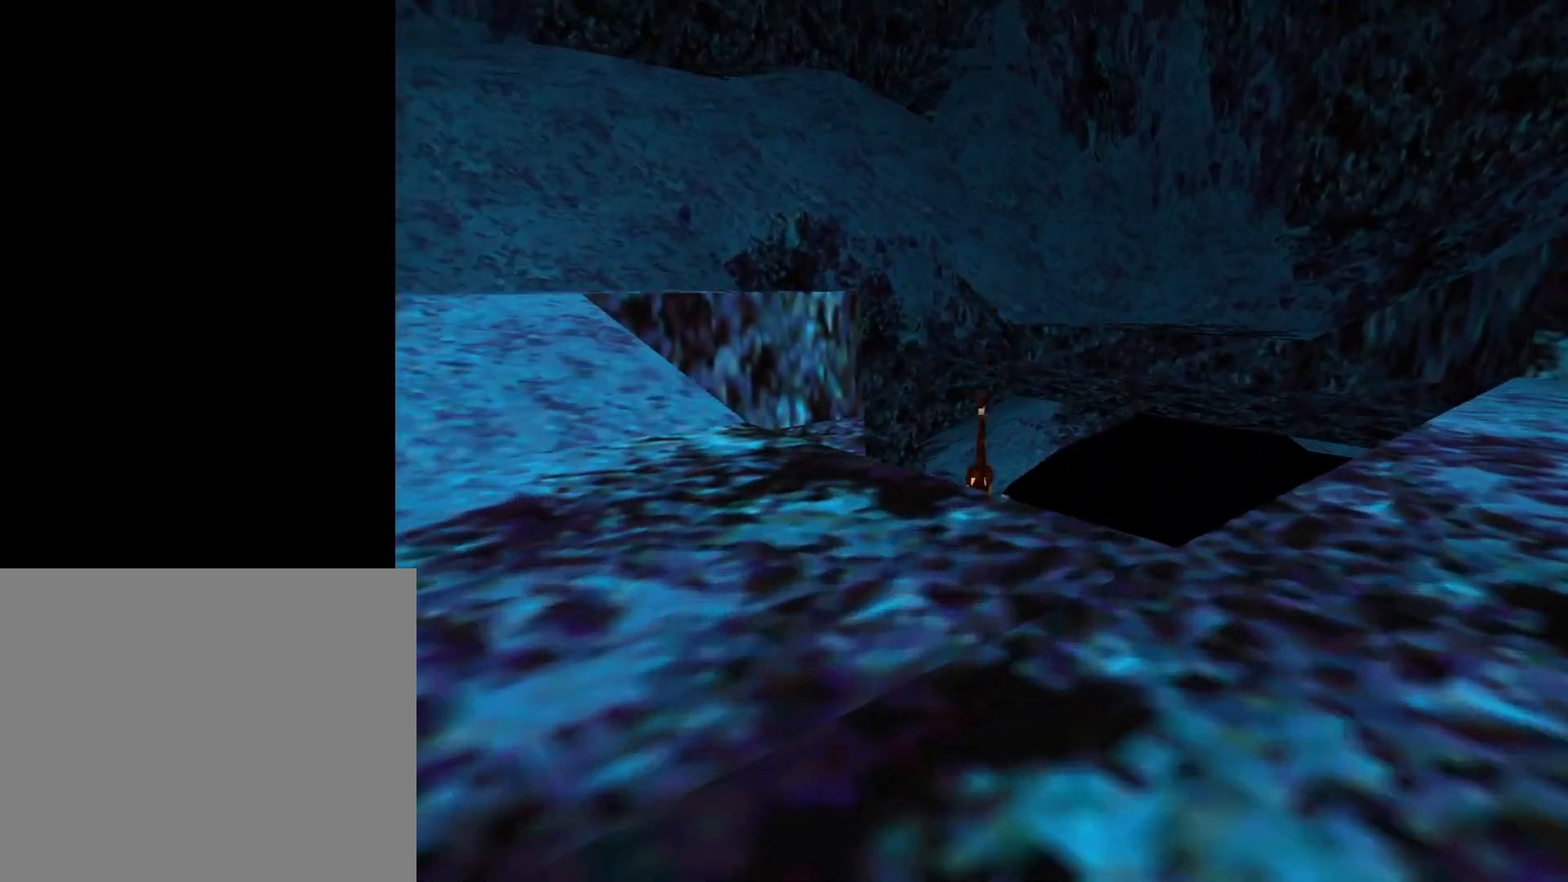
{"buttons": ["DPAD_UP", "DPAD_RIGHT"], "events": [[17, "DPAD_RIGHT", "down"], [267, "DPAD_RIGHT", "up"], [500, "DPAD_RIGHT", "down"]]}
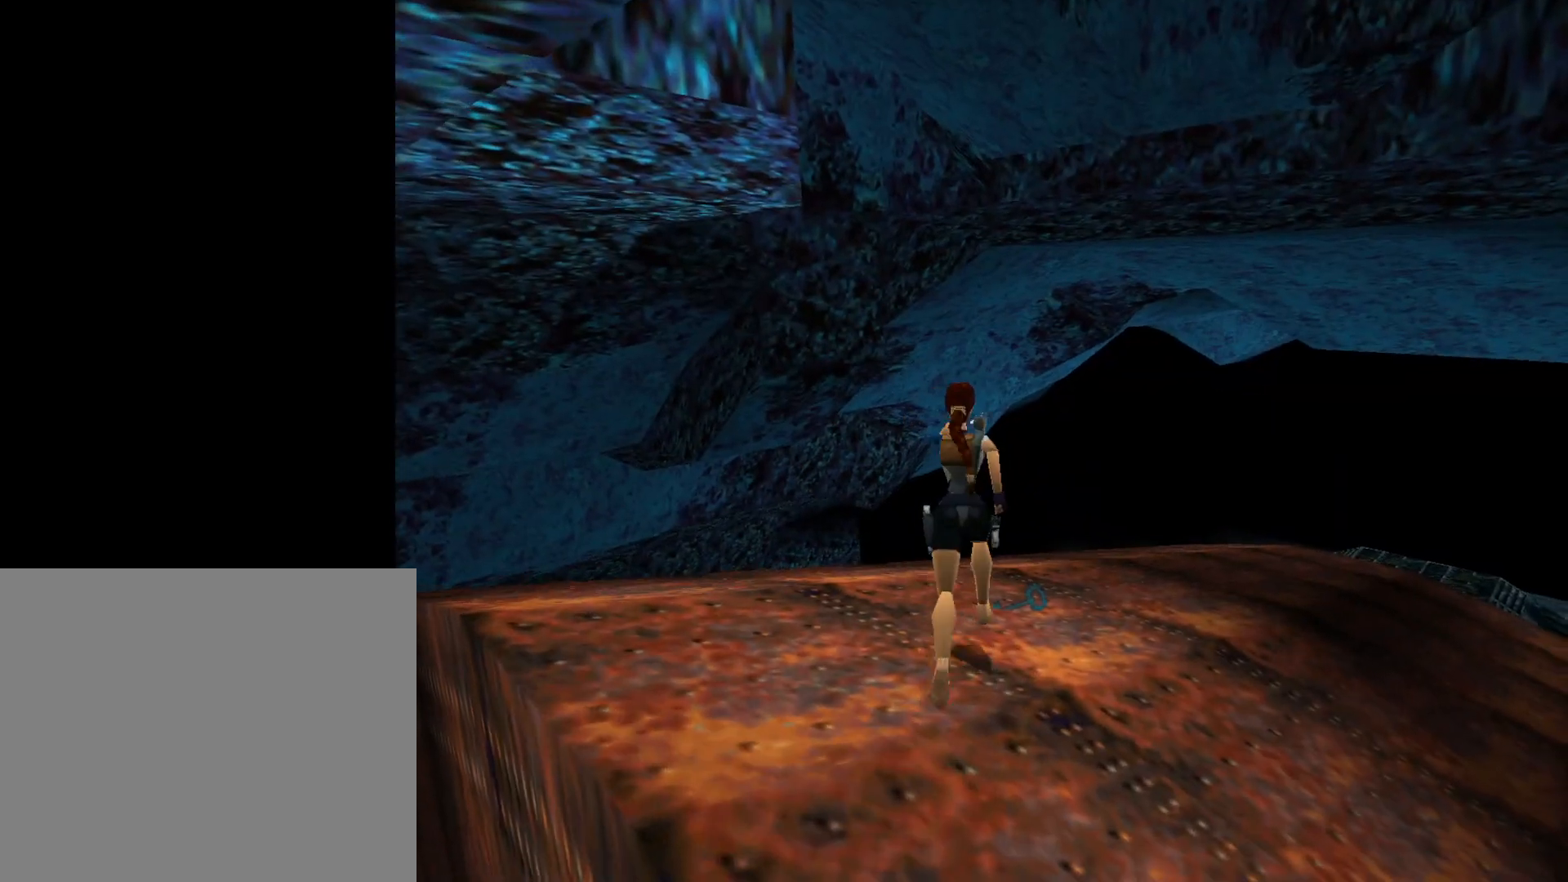
{"buttons": ["DPAD_RIGHT"], "events": [[50, "DPAD_UP", "up"]]}
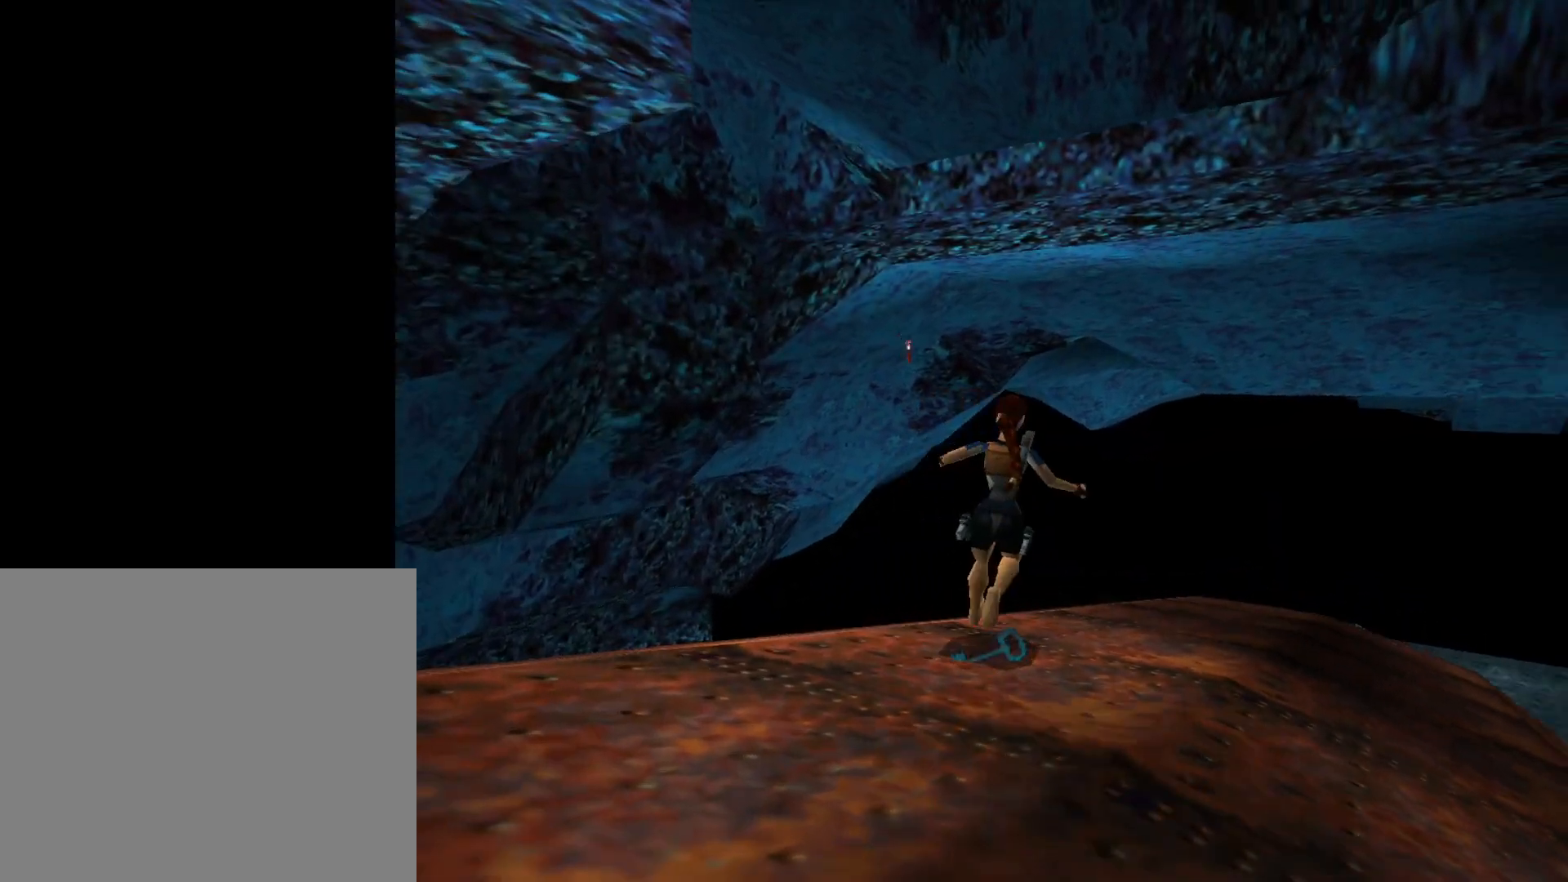
{"buttons": ["CROSS"], "events": [[350, "CROSS", "down"], [433, "DPAD_RIGHT", "up"]]}
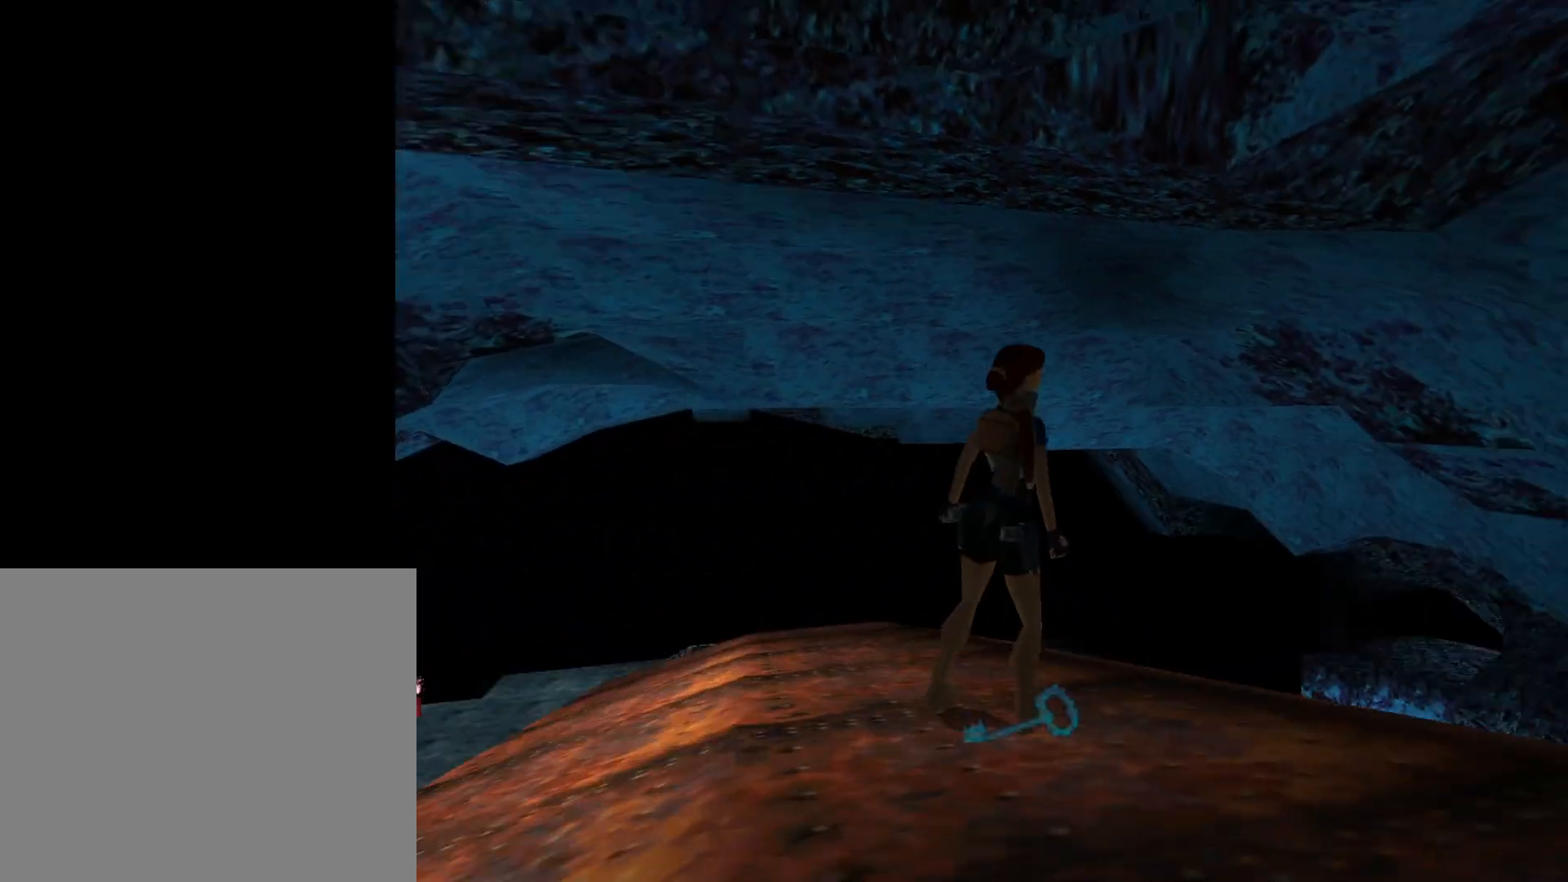
{"buttons": ["CROSS"], "events": []}
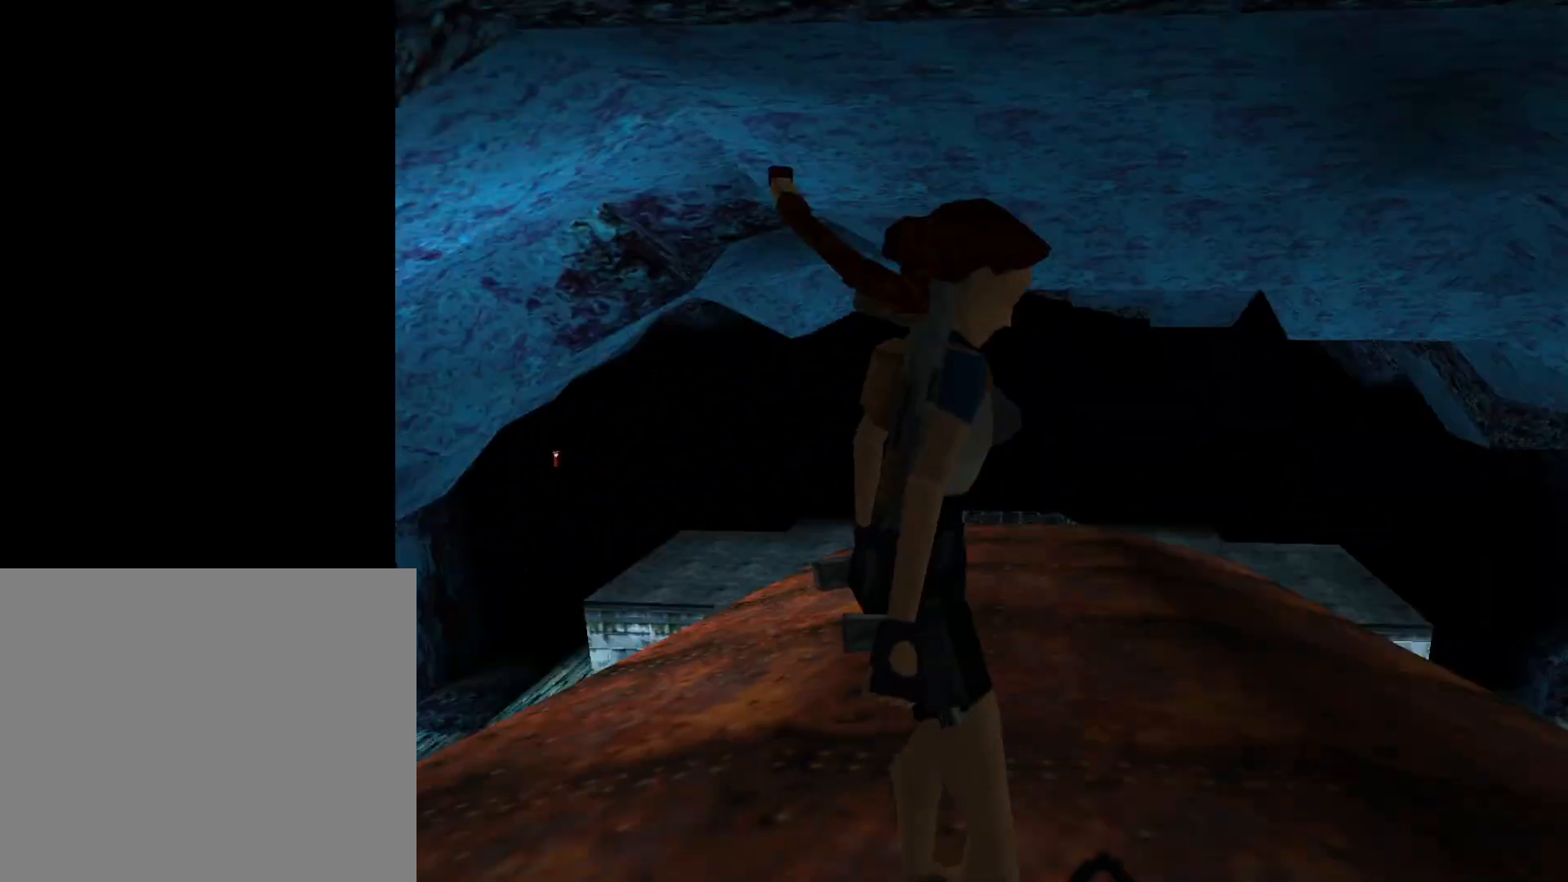
{"buttons": [], "events": [[433, "CROSS", "up"]]}